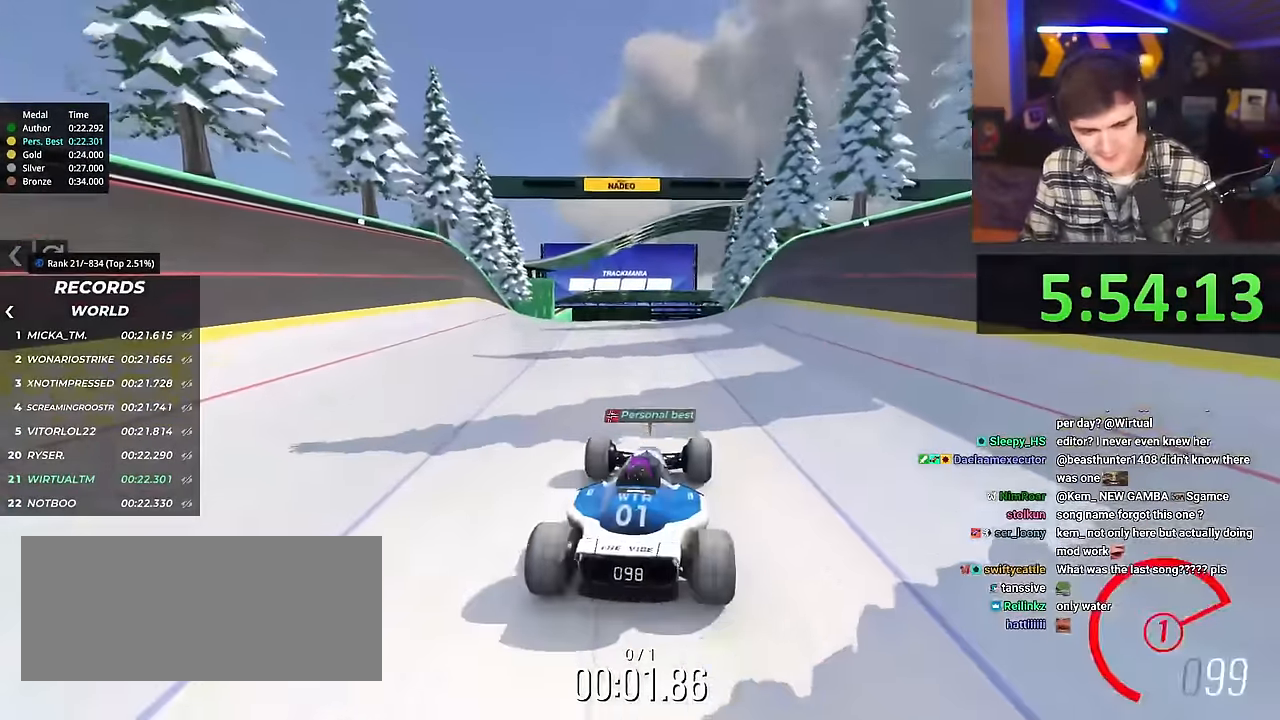
Gameplay with keyboard; each line is a JSON object with the keys held at the frame after it. "events" lists presses ("down") and releases ("up") of "brake", "down", "left", "right" and "up" between this image and that frame as [ms after this image, input, new state], when the widget could be followed in between. No other keys are recorded. Mouse input is not recorded. Key names are as the overlay labels them; some are game actions (e.g. jump) rather than physical keys.
{"keys": ["up"], "events": []}
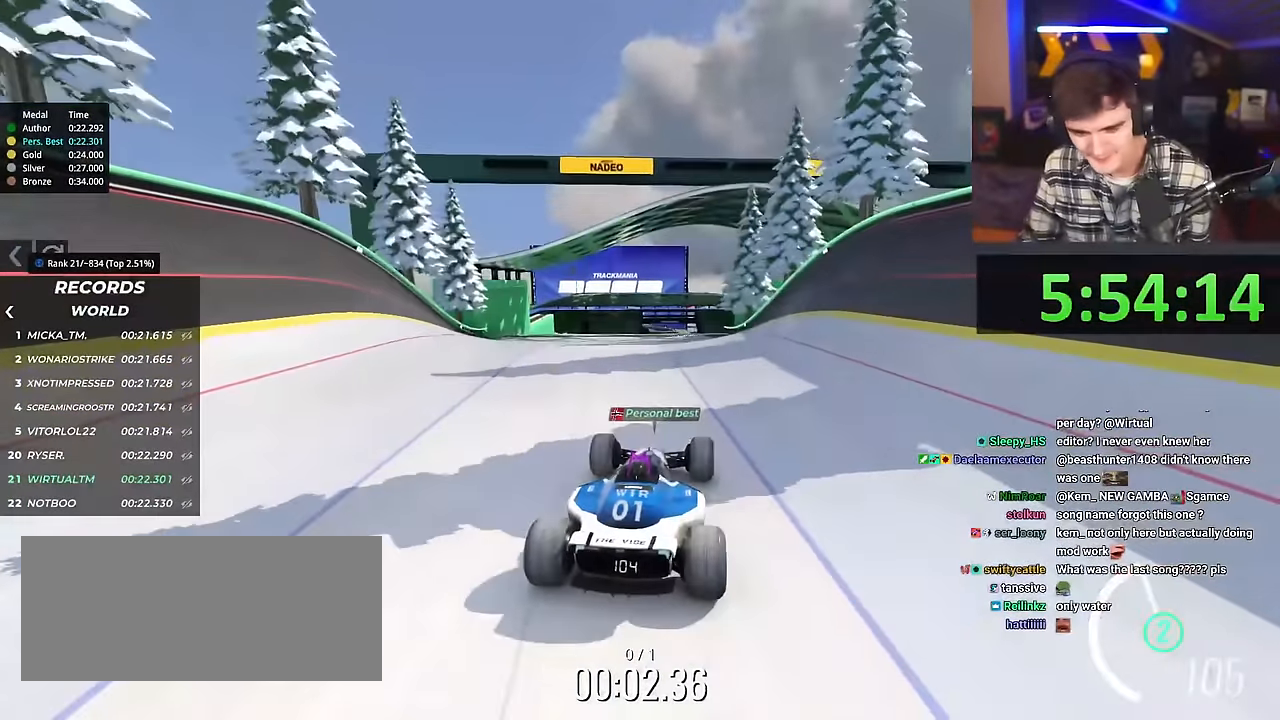
{"keys": ["up"], "events": [[200, "right", "down"], [234, "right", "up"]]}
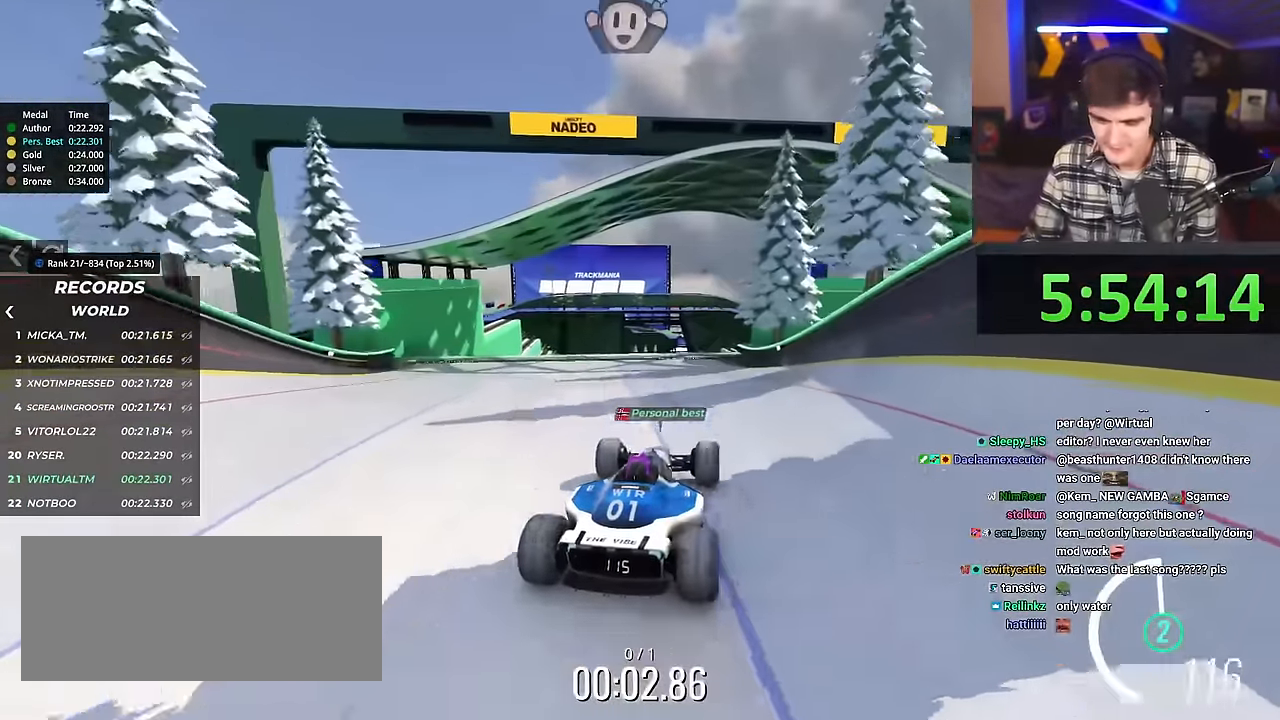
{"keys": ["up"], "events": []}
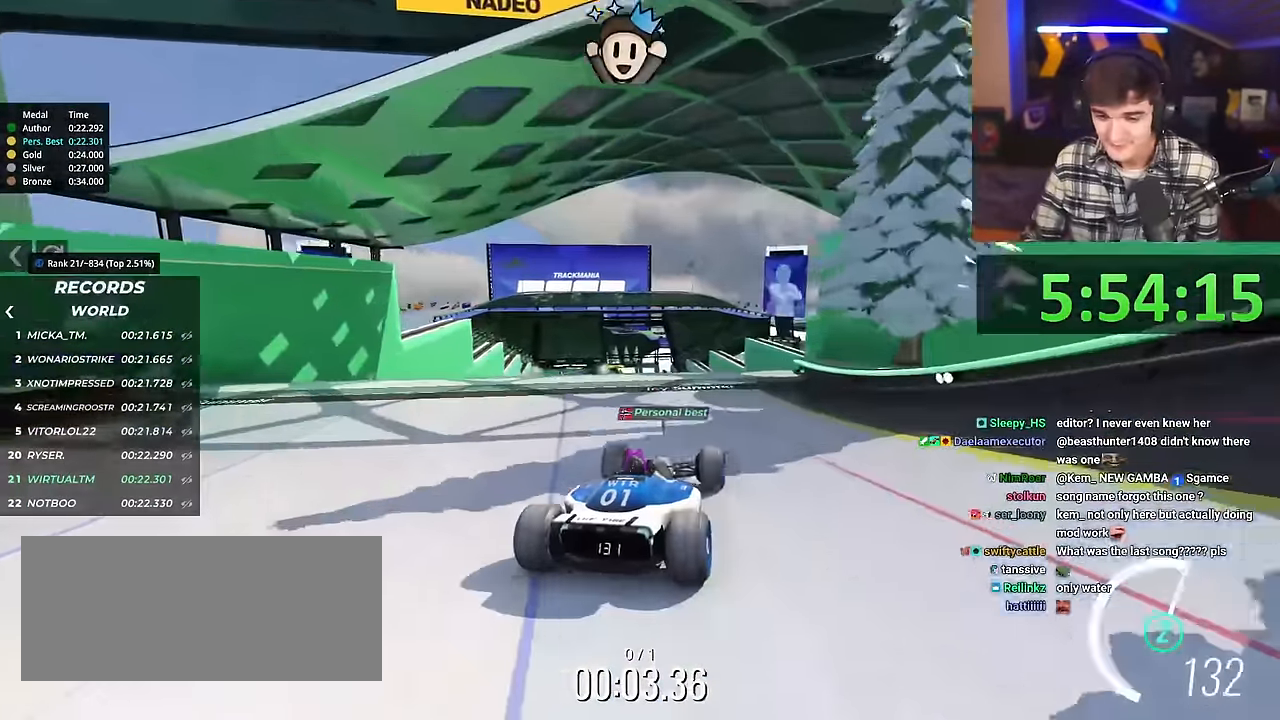
{"keys": ["left", "up"], "events": [[317, "left", "down"], [367, "left", "up"], [501, "left", "down"]]}
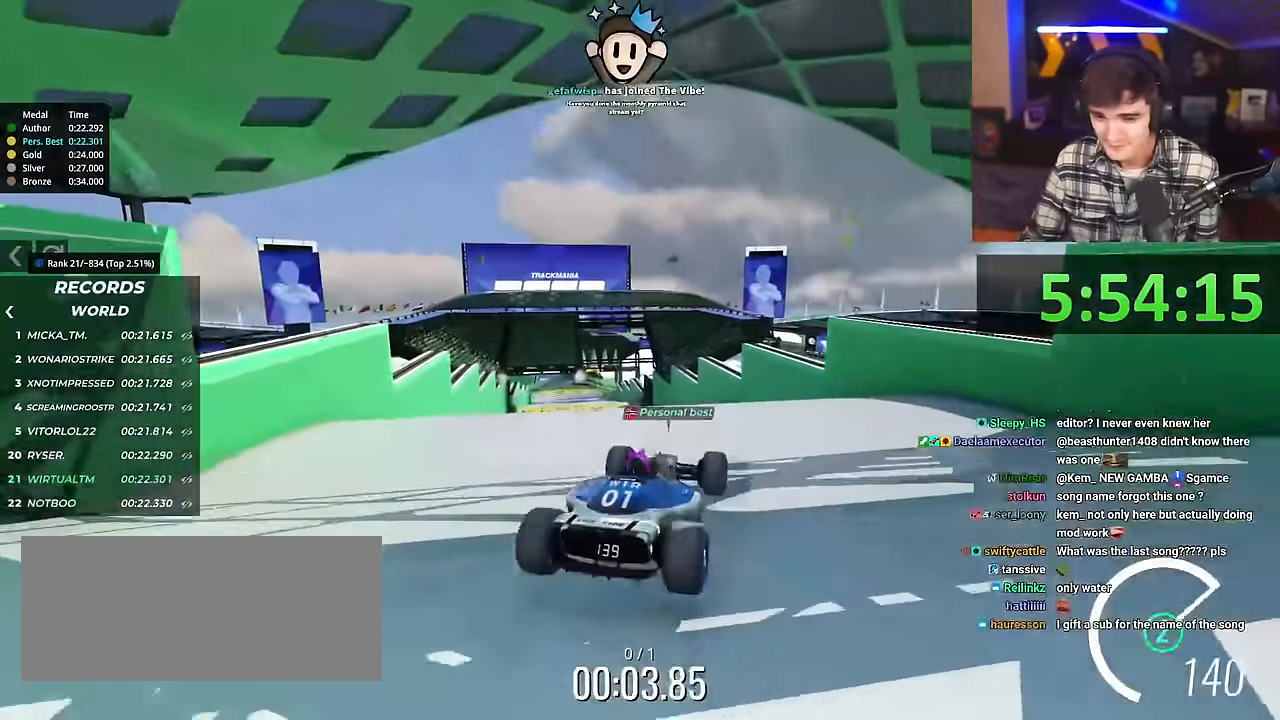
{"keys": ["left", "up"], "events": [[100, "brake", "down"], [150, "brake", "up"]]}
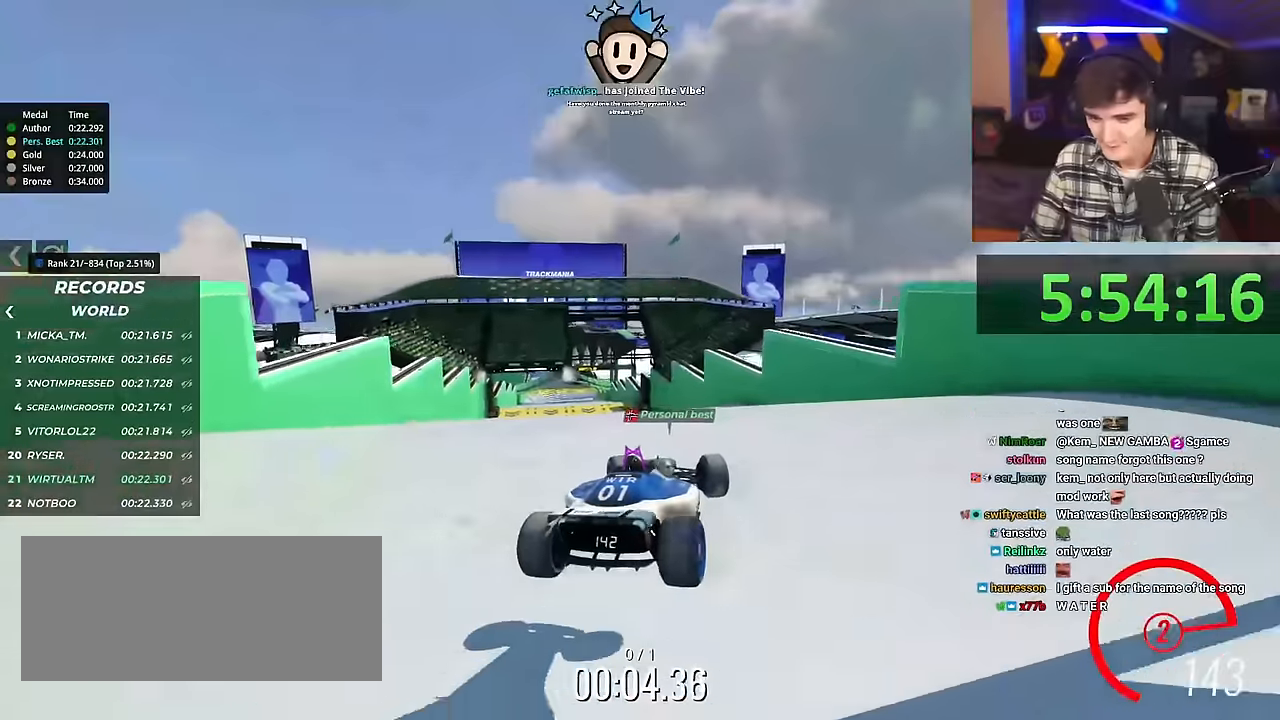
{"keys": [], "events": [[300, "up", "up"], [450, "left", "up"]]}
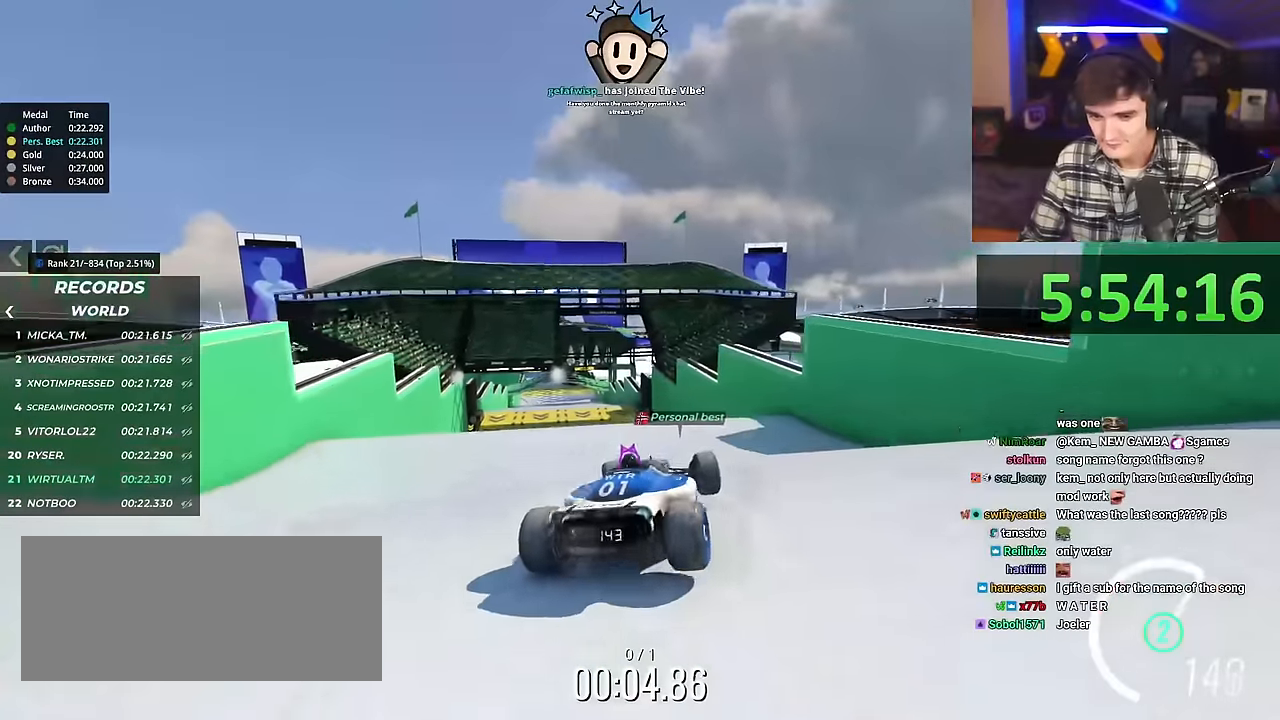
{"keys": ["up"], "events": [[134, "up", "down"], [267, "left", "down"], [367, "left", "up"]]}
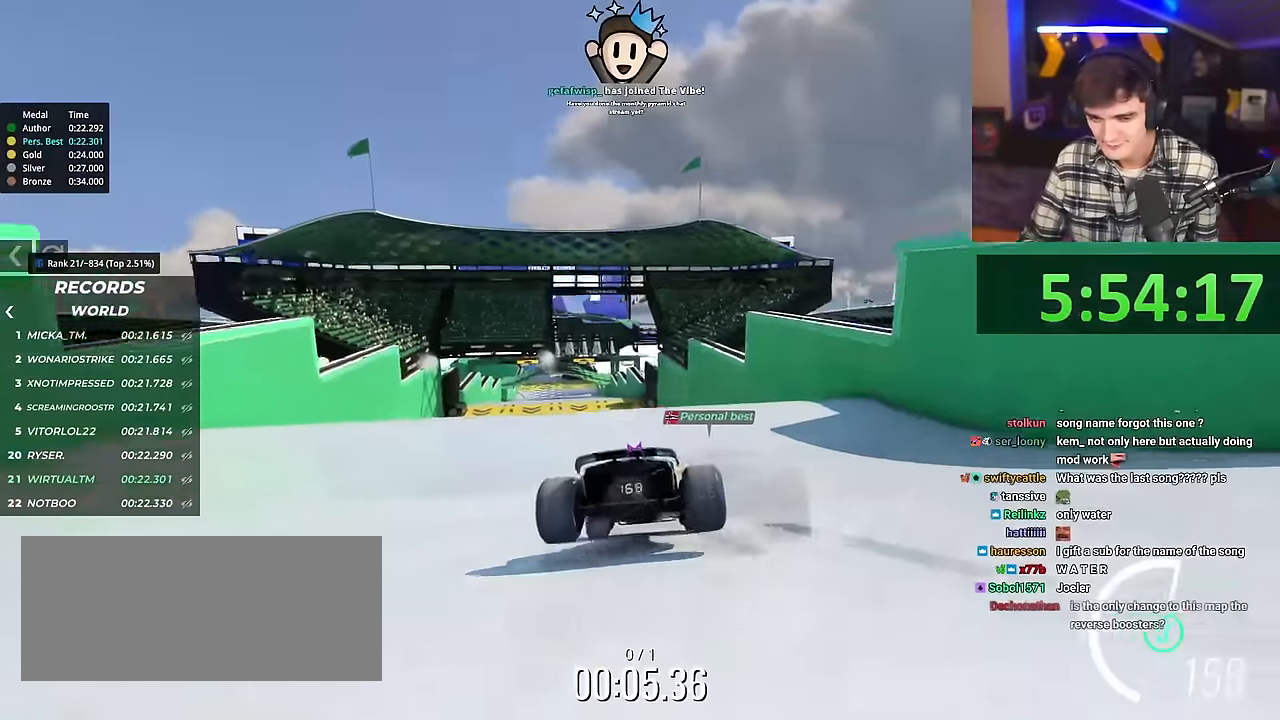
{"keys": [], "events": [[50, "left", "down"], [100, "up", "up"], [467, "left", "up"]]}
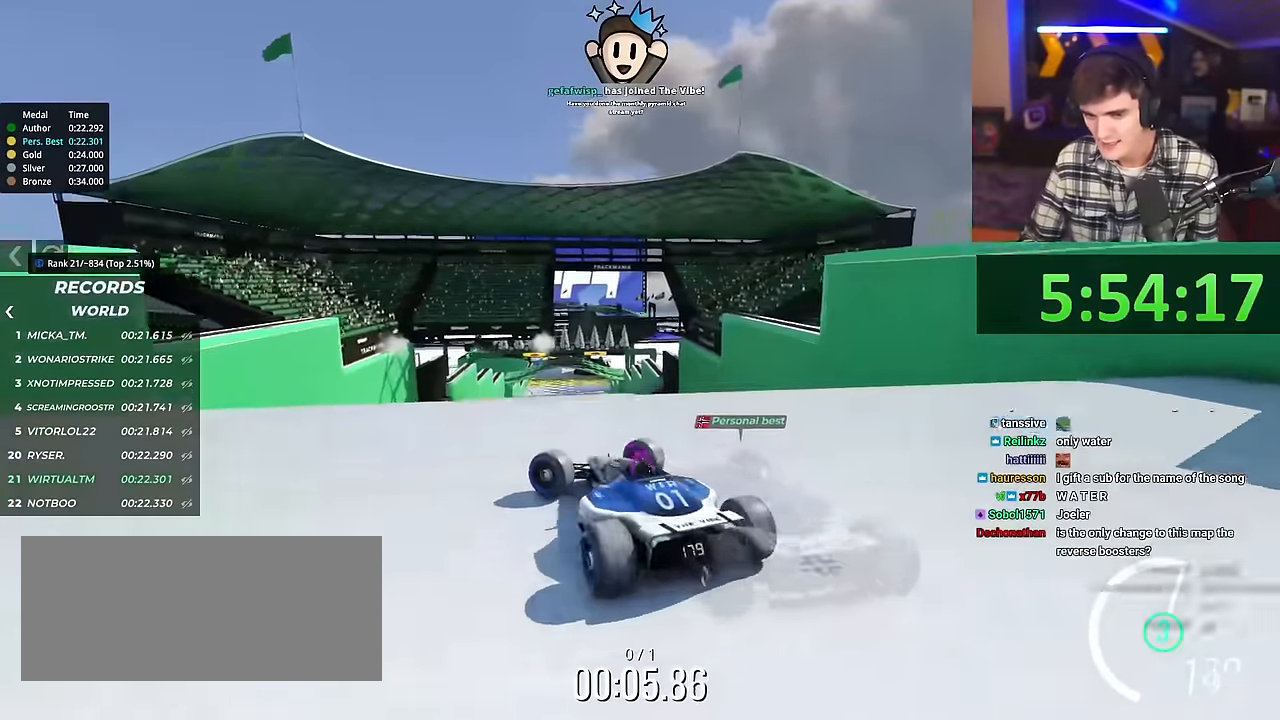
{"keys": ["right", "up"], "events": [[200, "up", "down"], [217, "right", "down"], [434, "brake", "down"], [484, "brake", "up"]]}
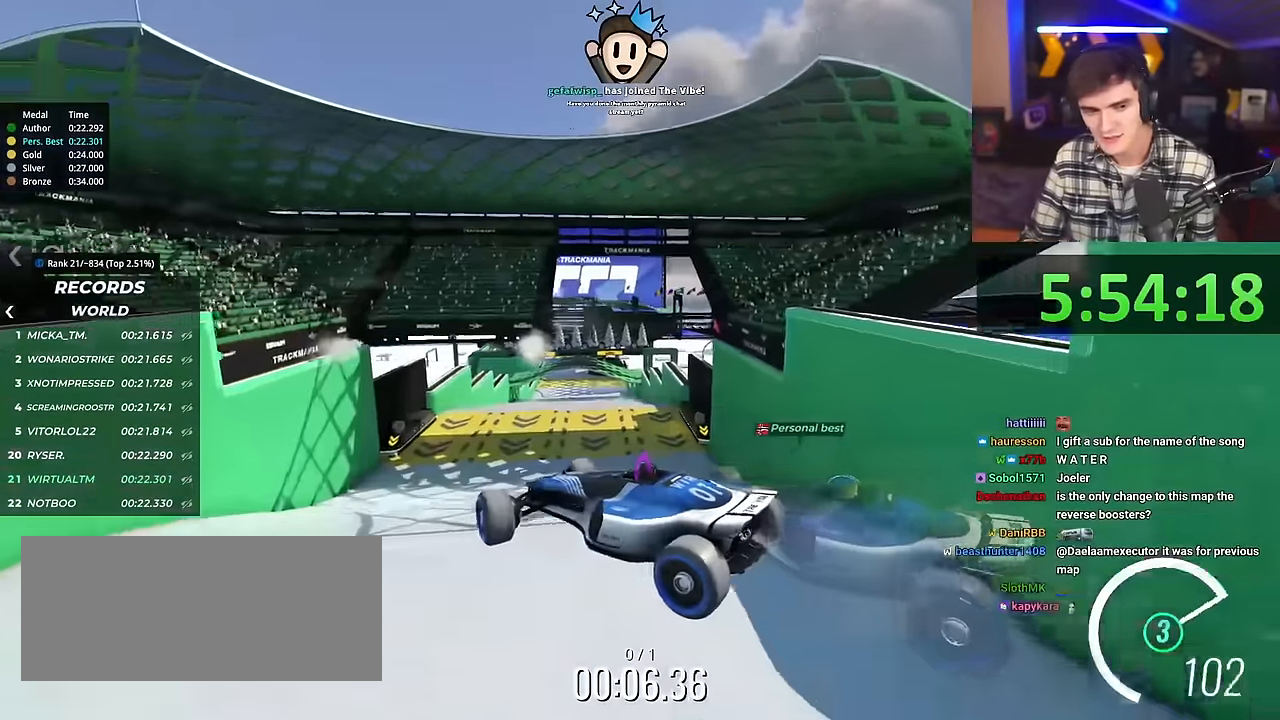
{"keys": ["right", "up"], "events": []}
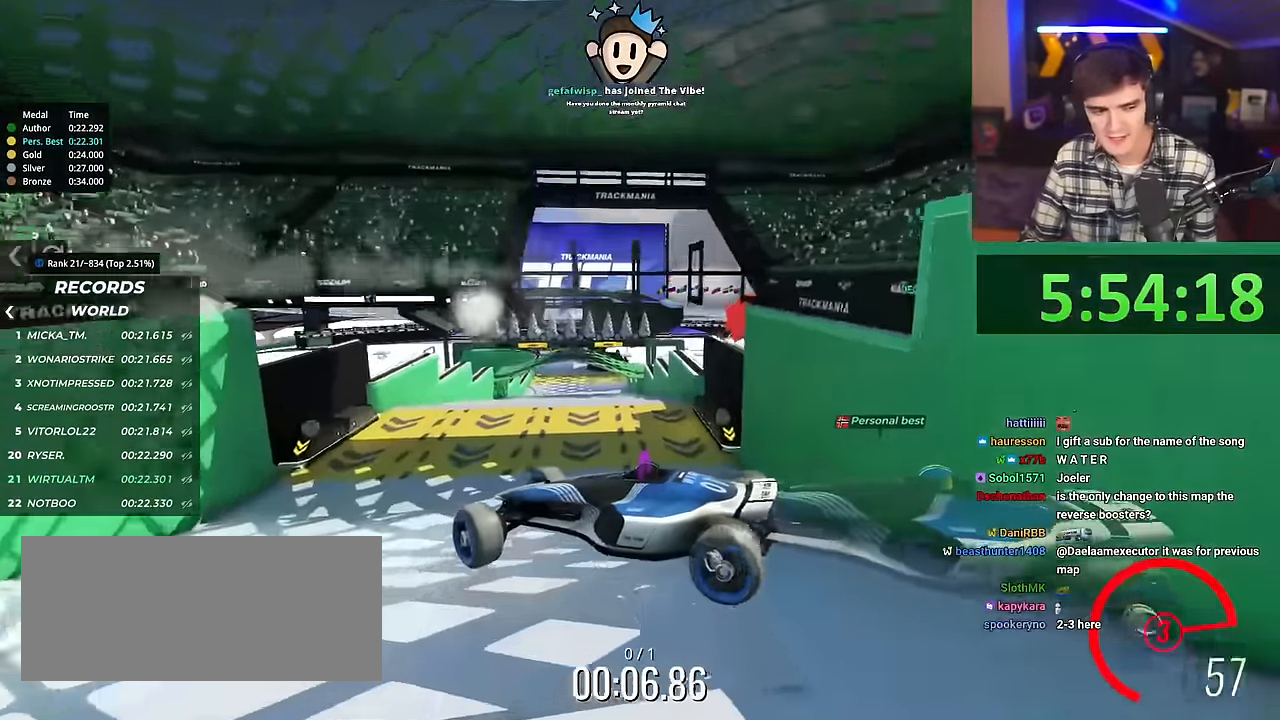
{"keys": ["right", "up"], "events": []}
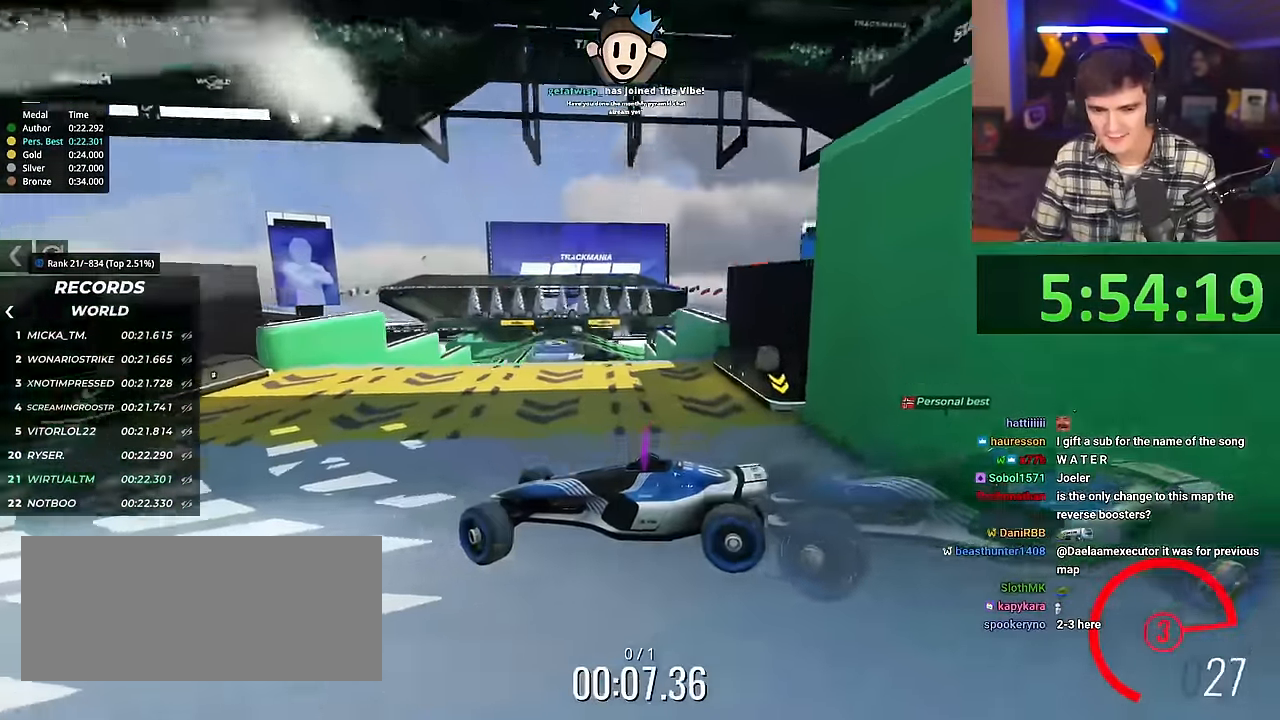
{"keys": ["right", "up"], "events": []}
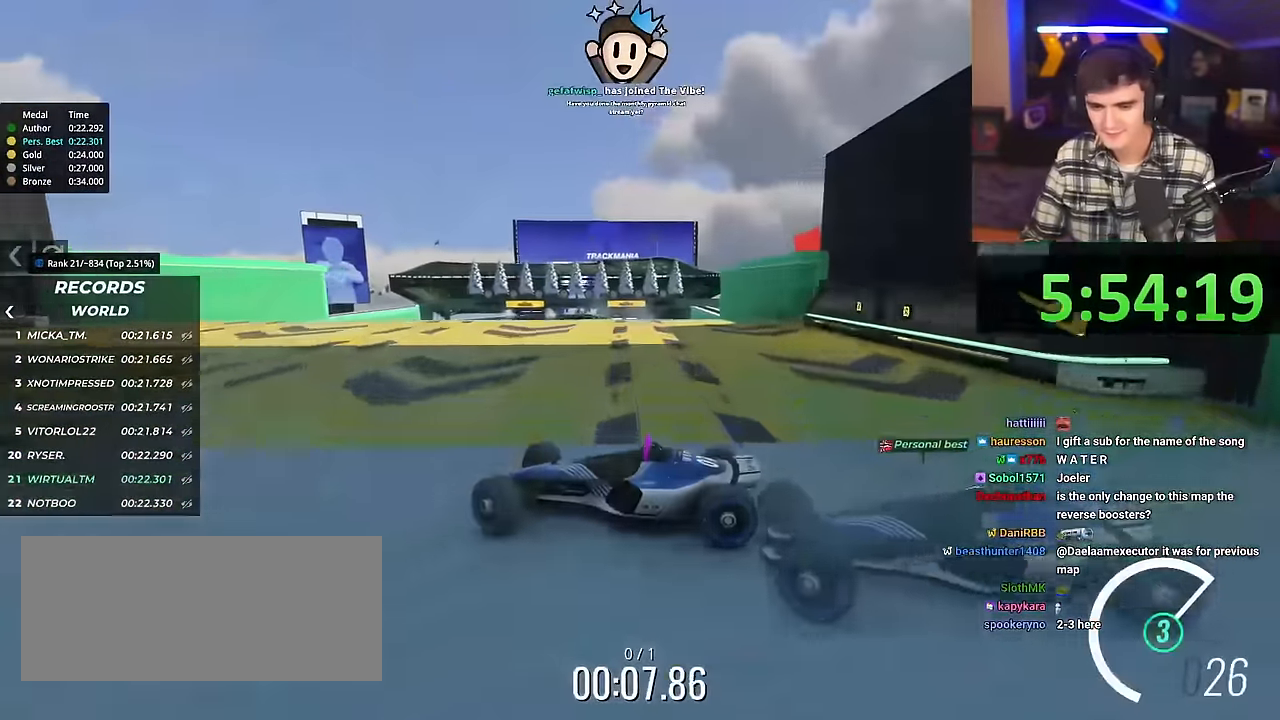
{"keys": ["right", "up"], "events": []}
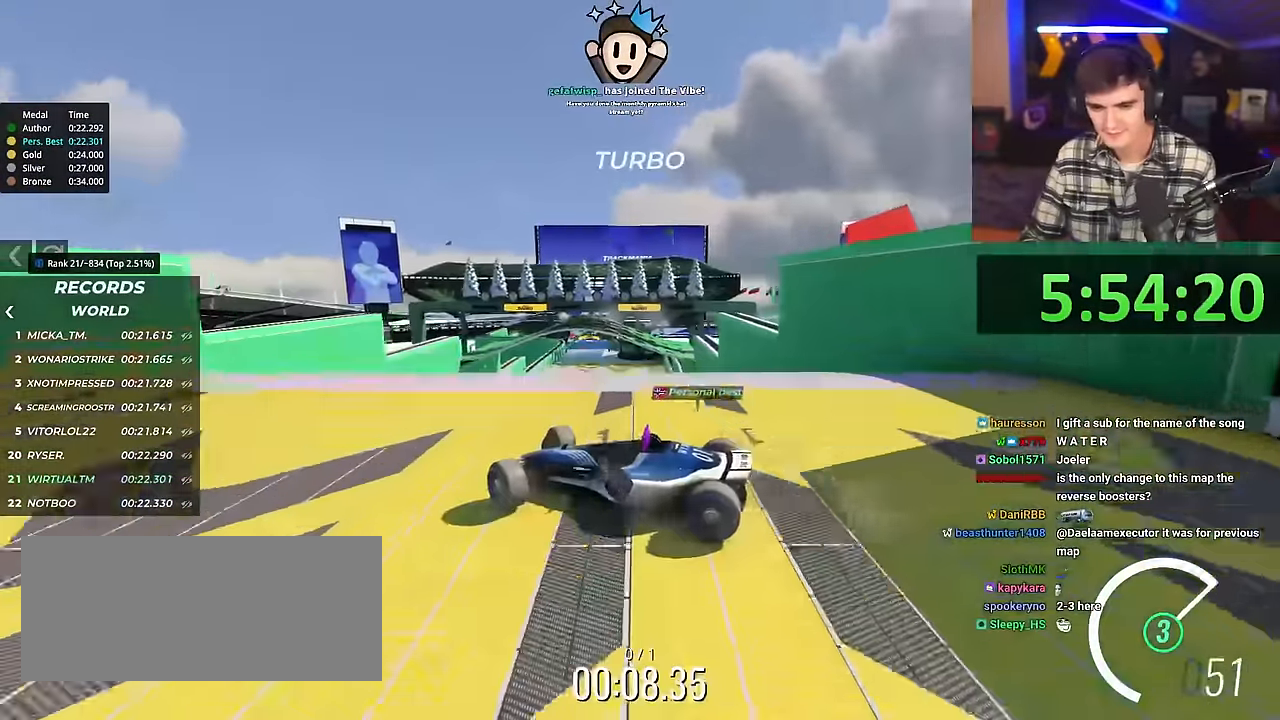
{"keys": ["right", "up"], "events": []}
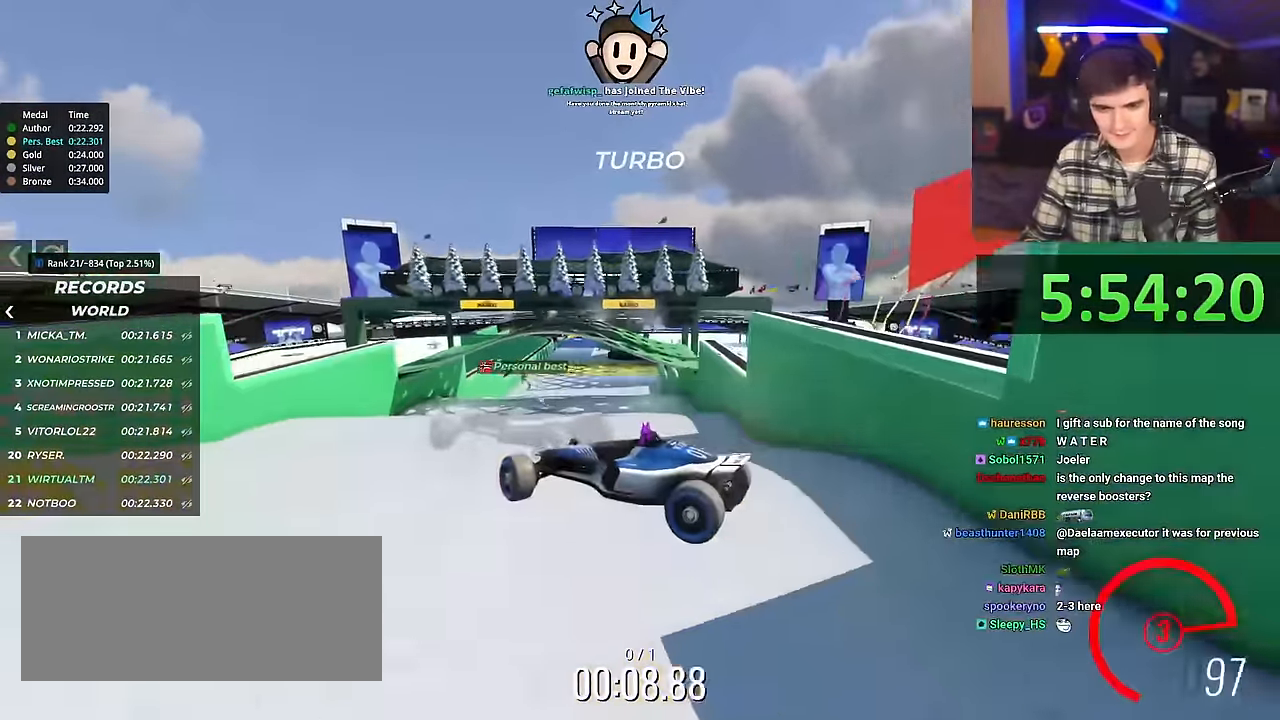
{"keys": ["right", "up"], "events": []}
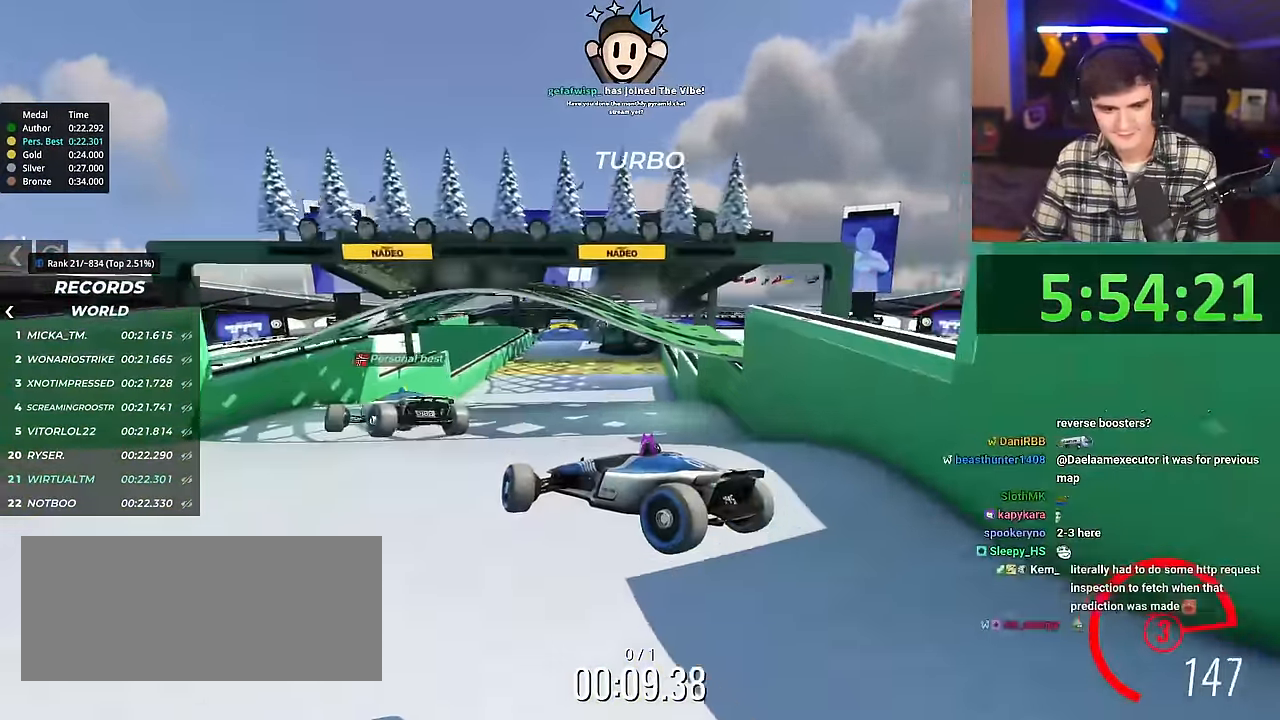
{"keys": ["right", "up"], "events": []}
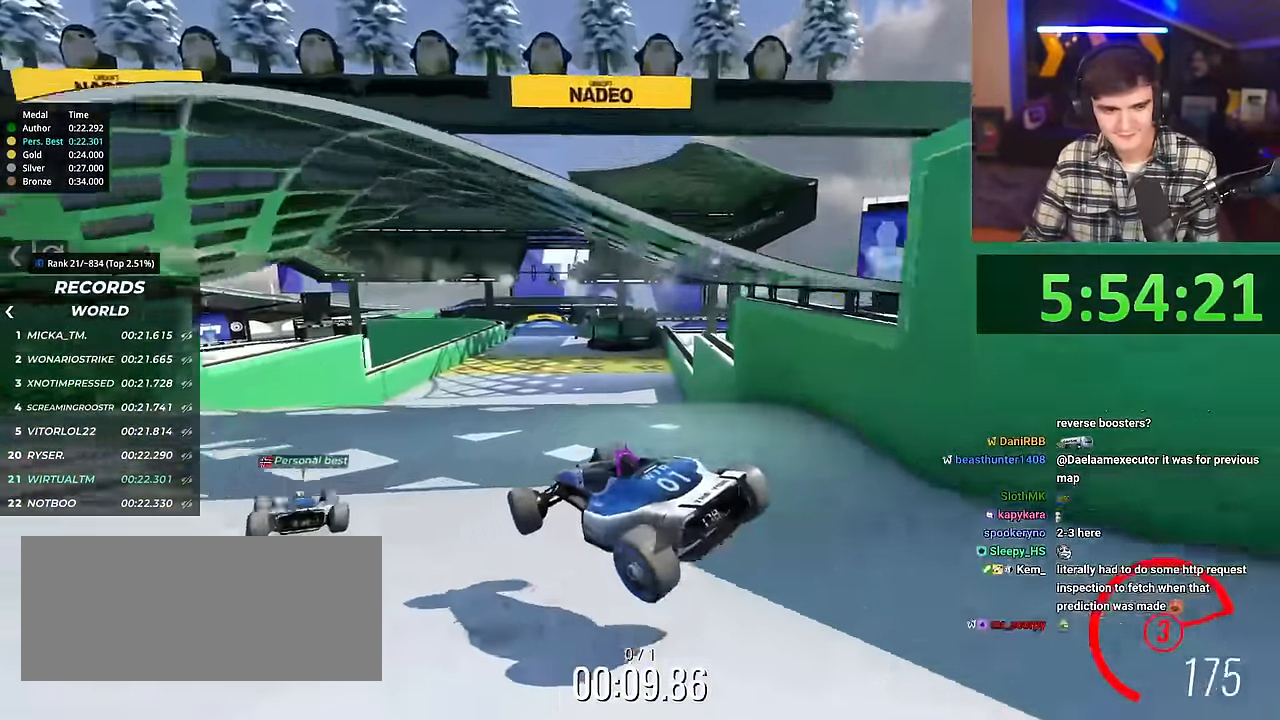
{"keys": ["left", "up"], "events": [[333, "right", "up"], [383, "left", "down"]]}
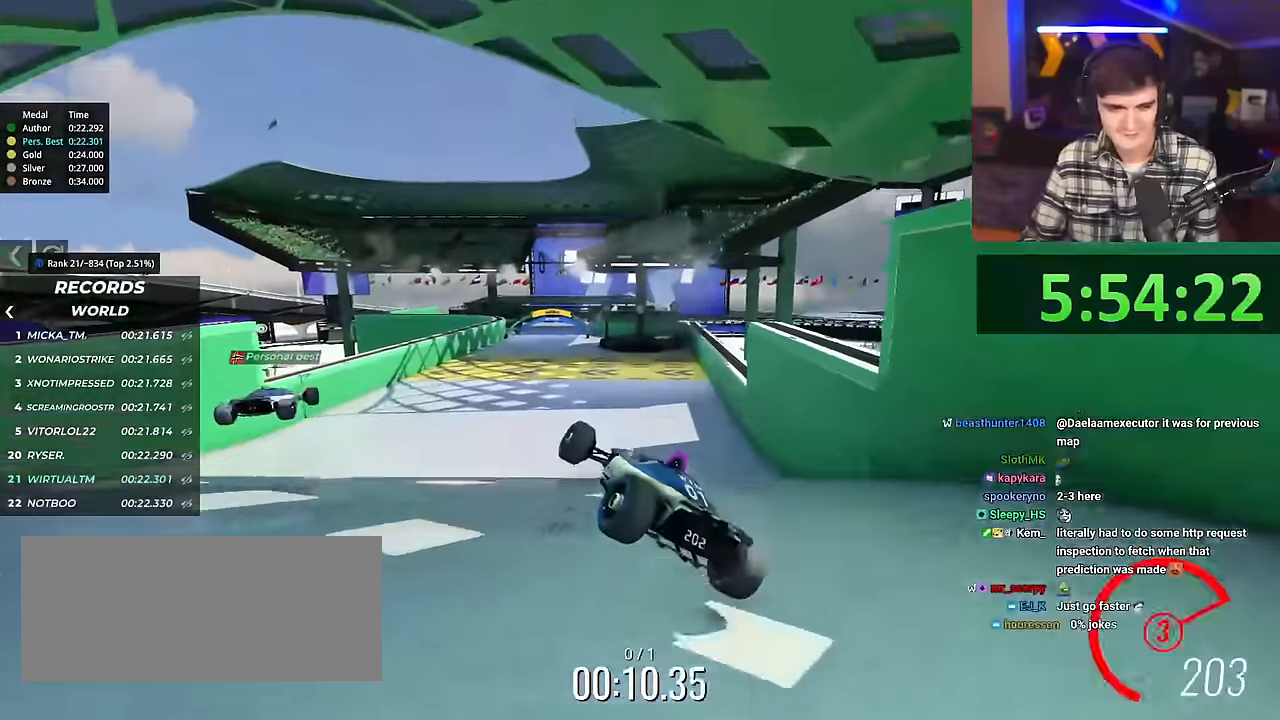
{"keys": ["right", "up"], "events": [[17, "left", "up"], [451, "right", "down"]]}
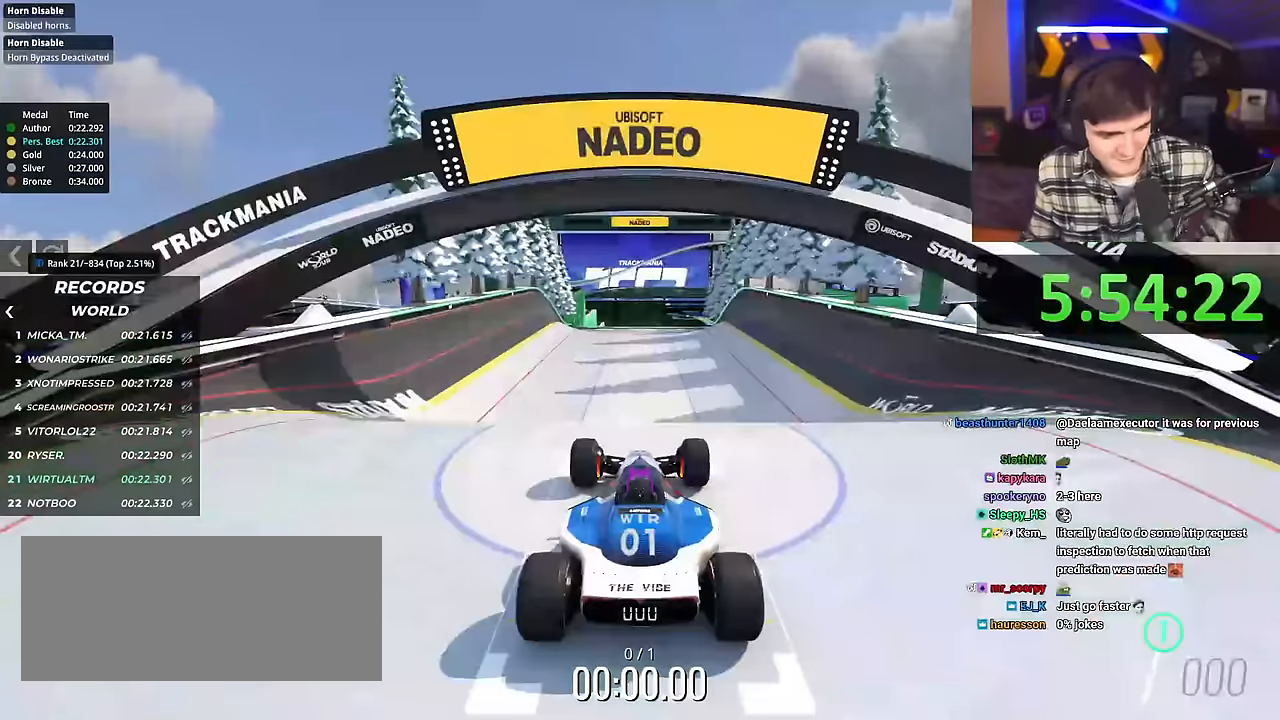
{"keys": ["right", "up"], "events": []}
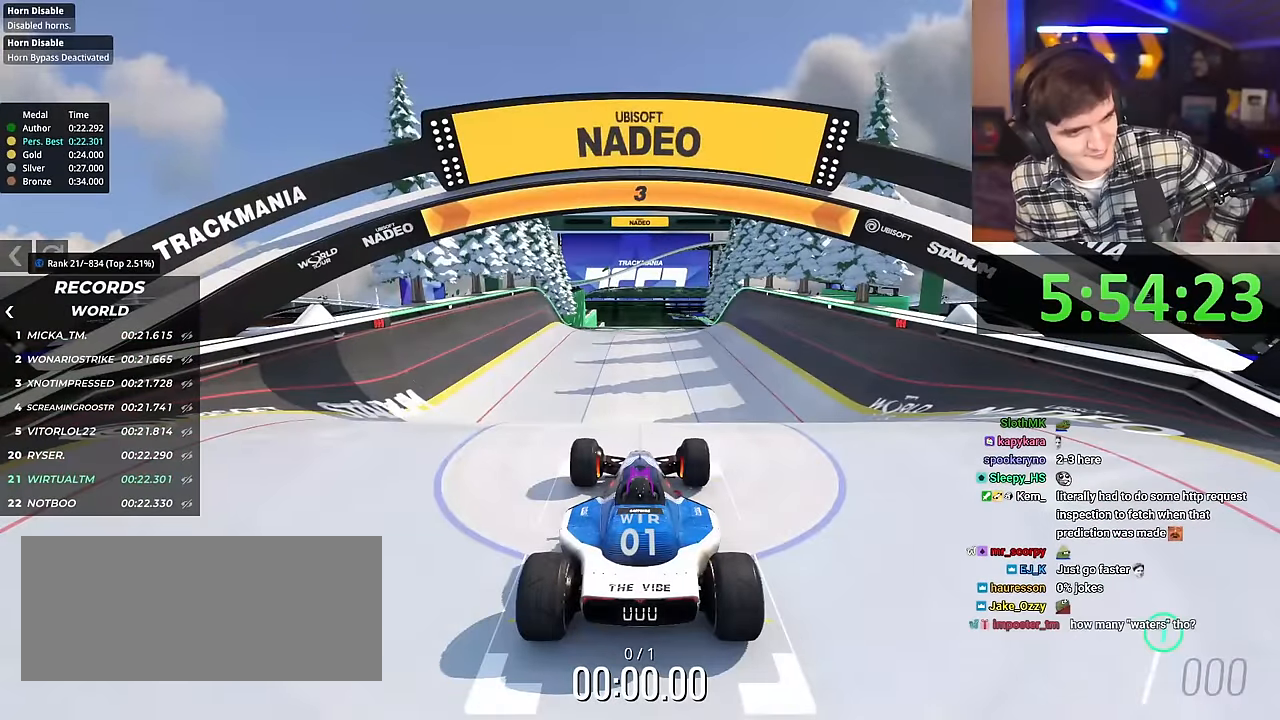
{"keys": ["right", "up"], "events": []}
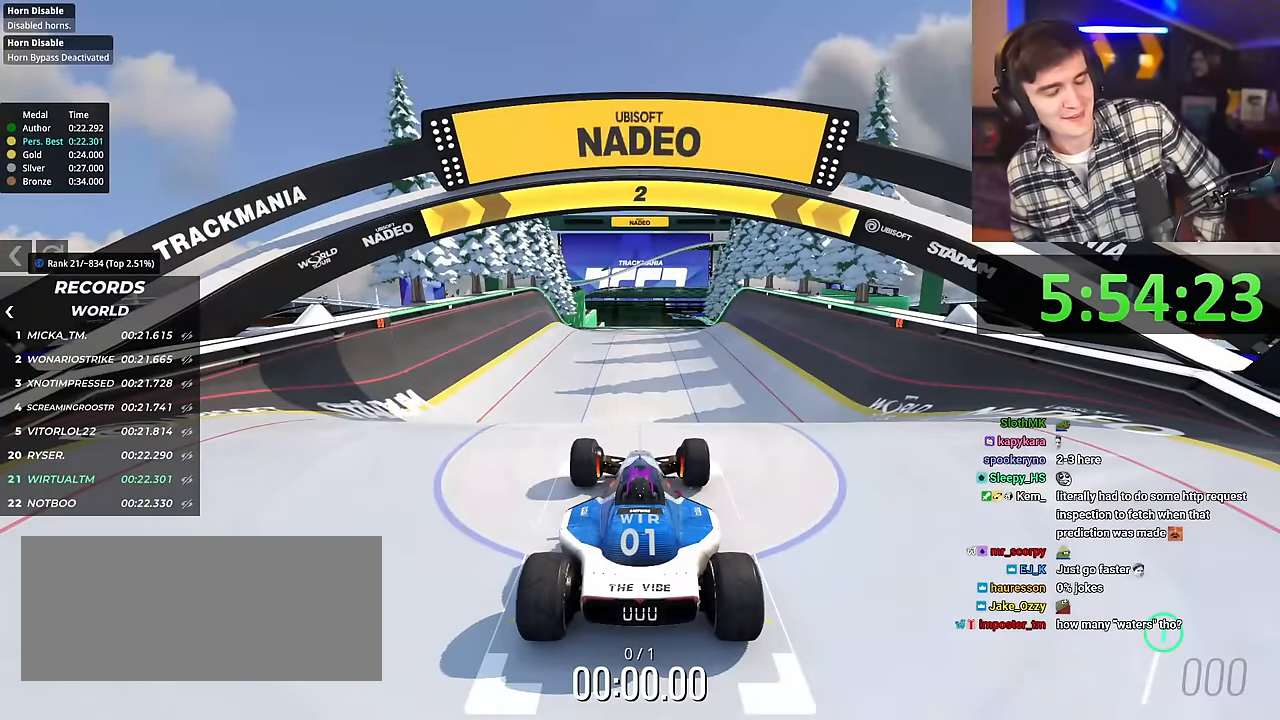
{"keys": ["right", "up"], "events": []}
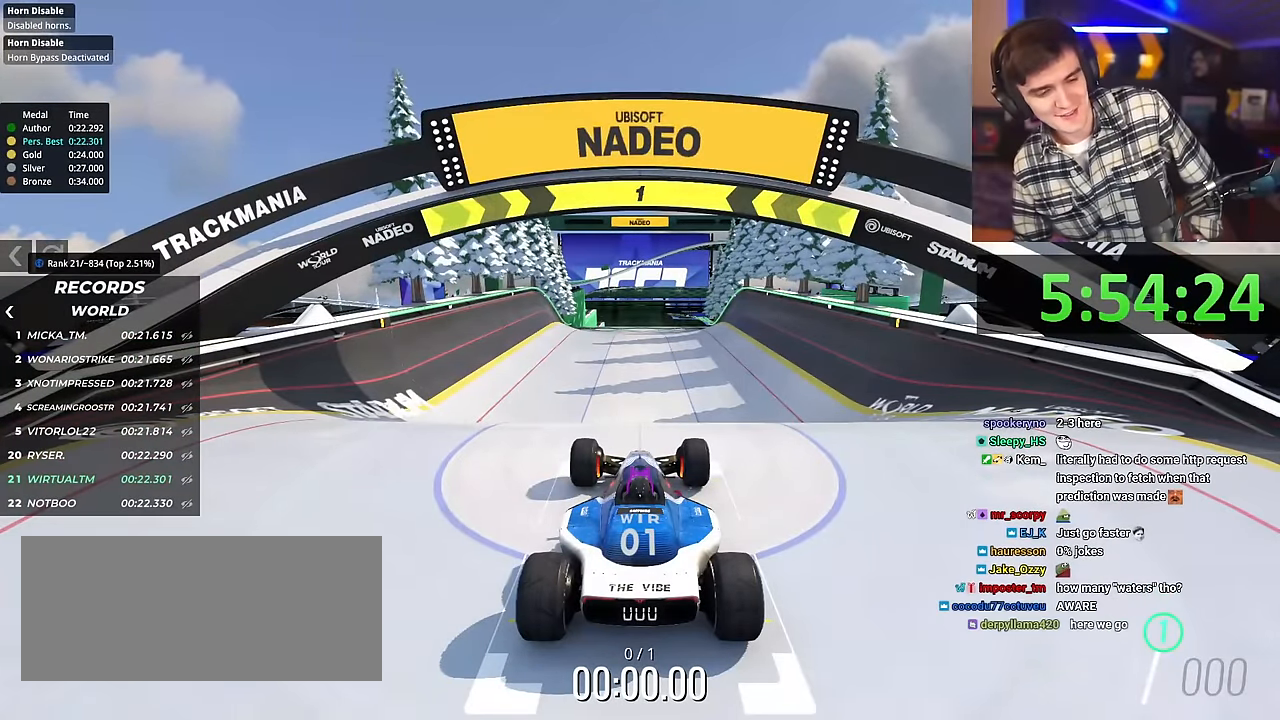
{"keys": ["up"], "events": [[134, "right", "up"]]}
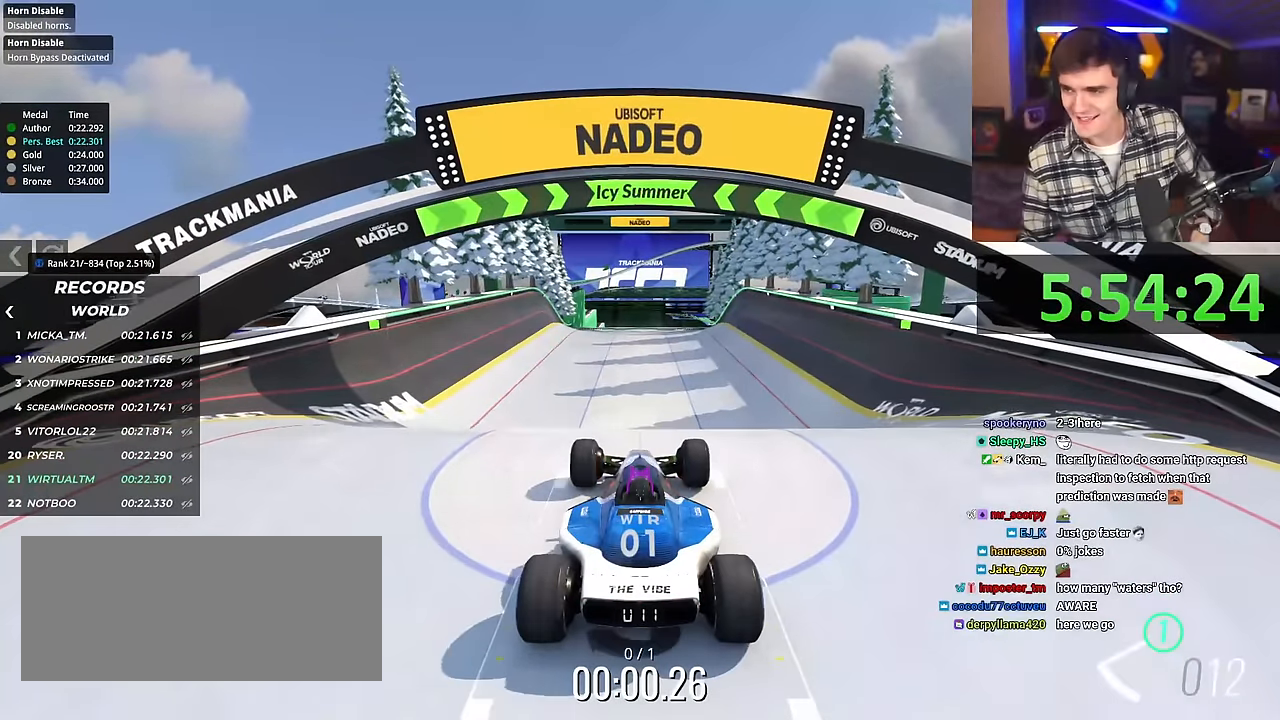
{"keys": ["up"], "events": []}
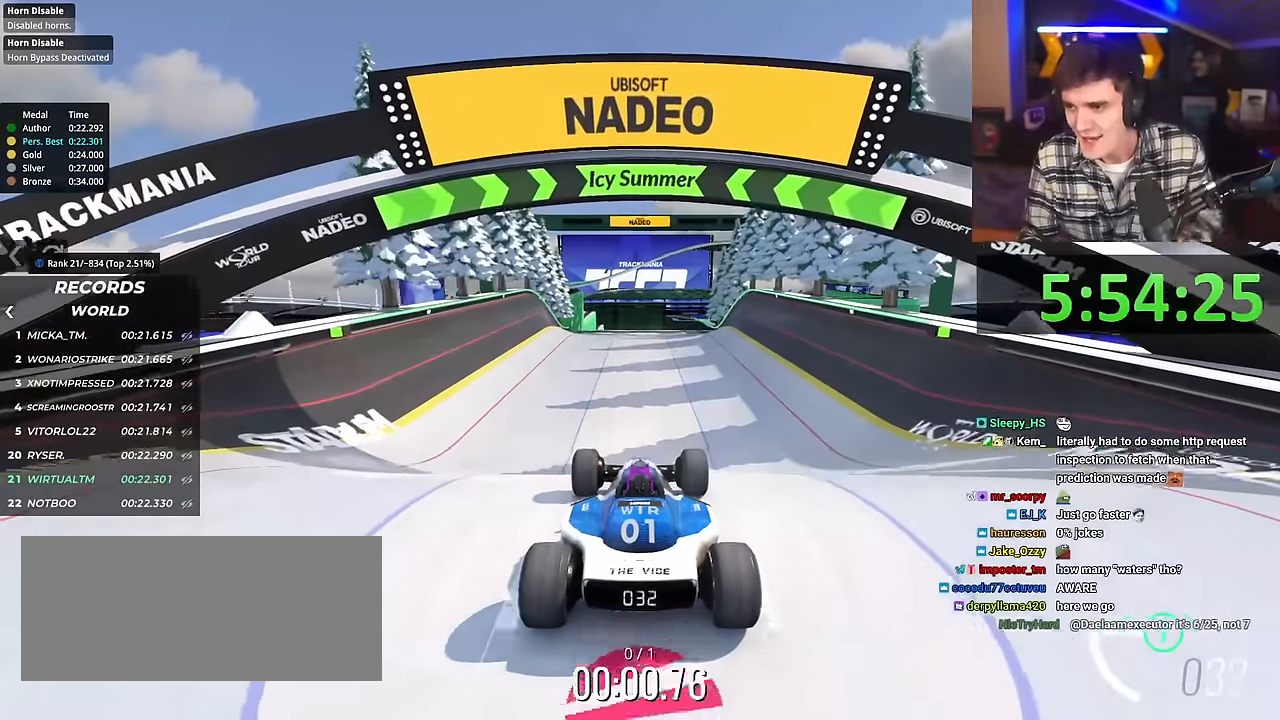
{"keys": ["up"], "events": []}
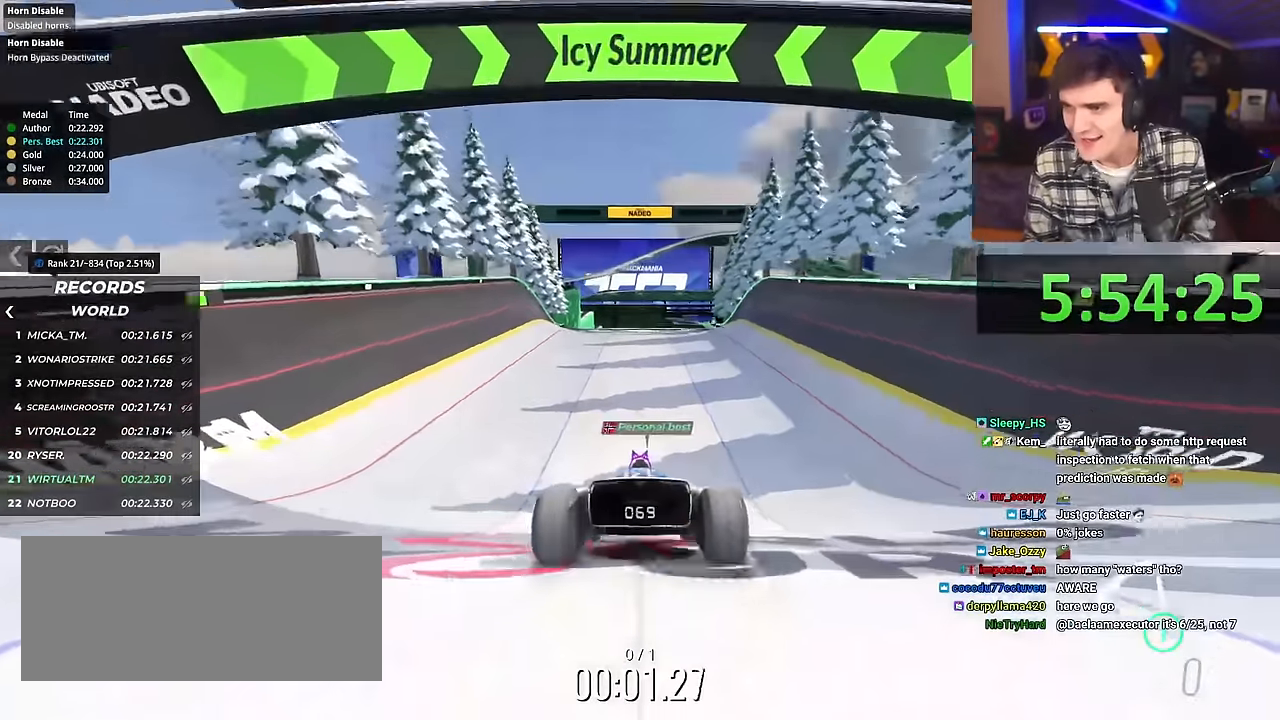
{"keys": ["up"], "events": [[33, "right", "down"], [133, "right", "up"]]}
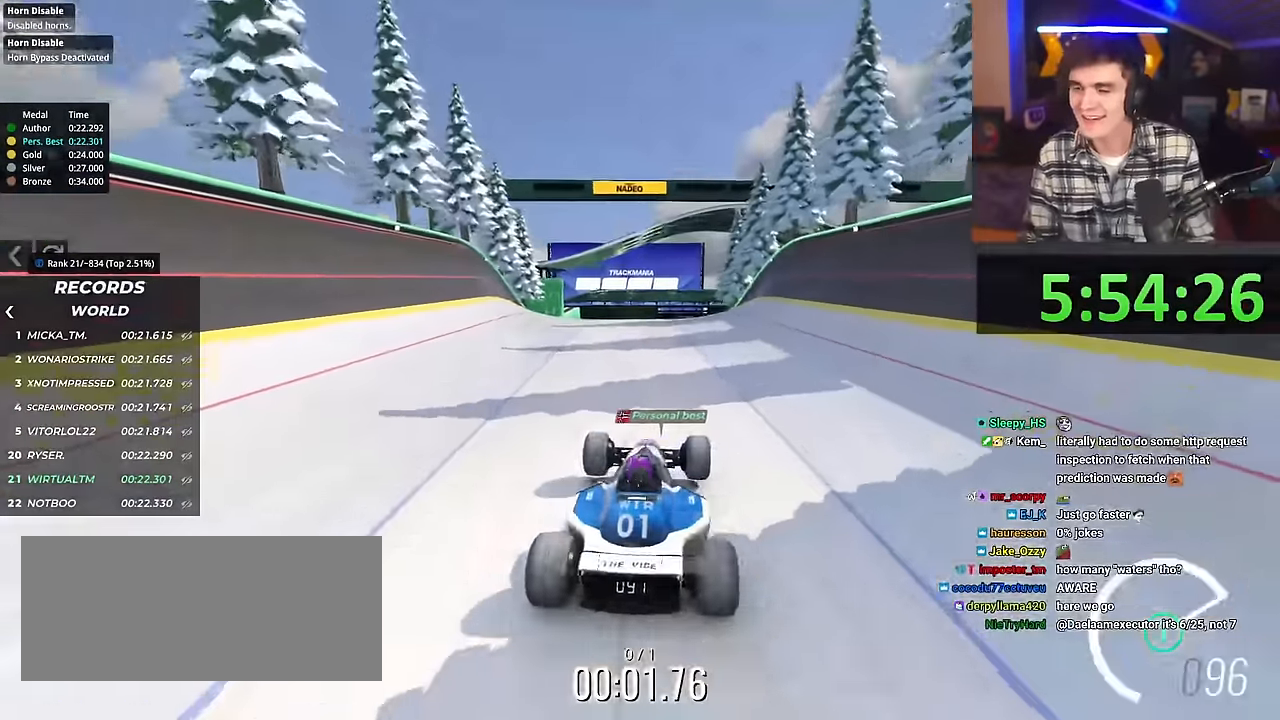
{"keys": ["up"], "events": [[150, "right", "down"], [200, "right", "up"]]}
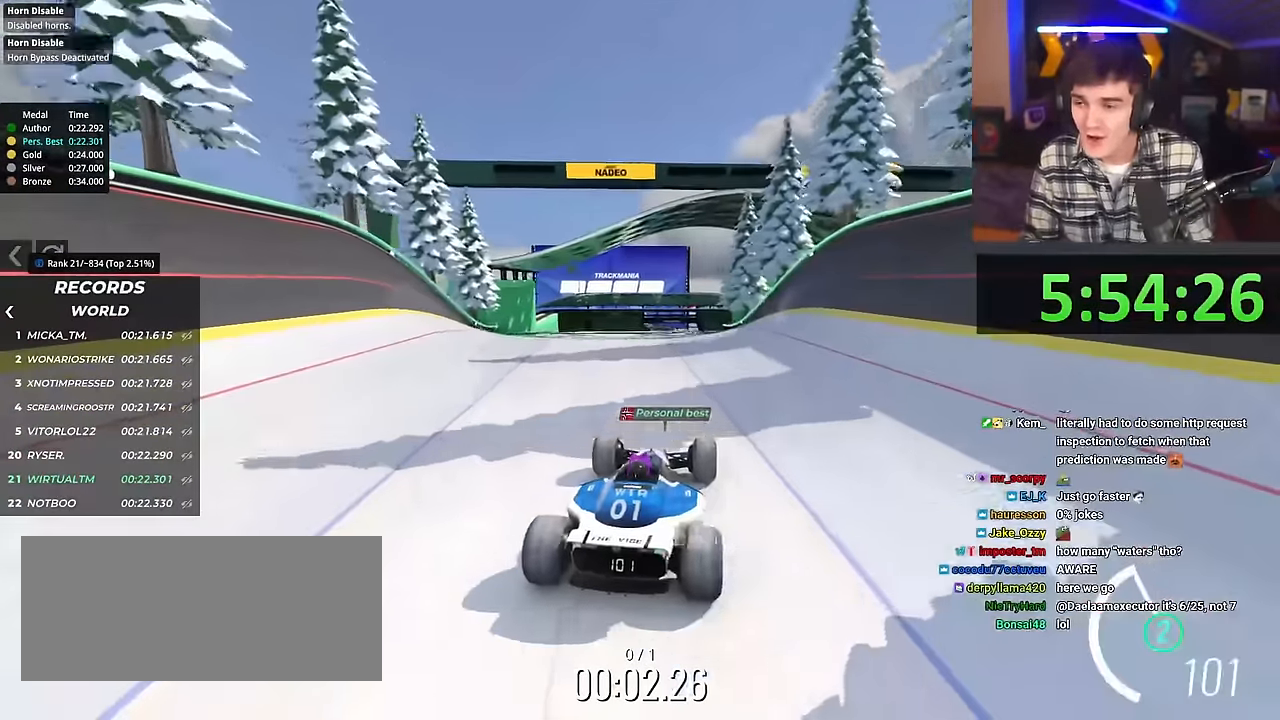
{"keys": ["up"], "events": []}
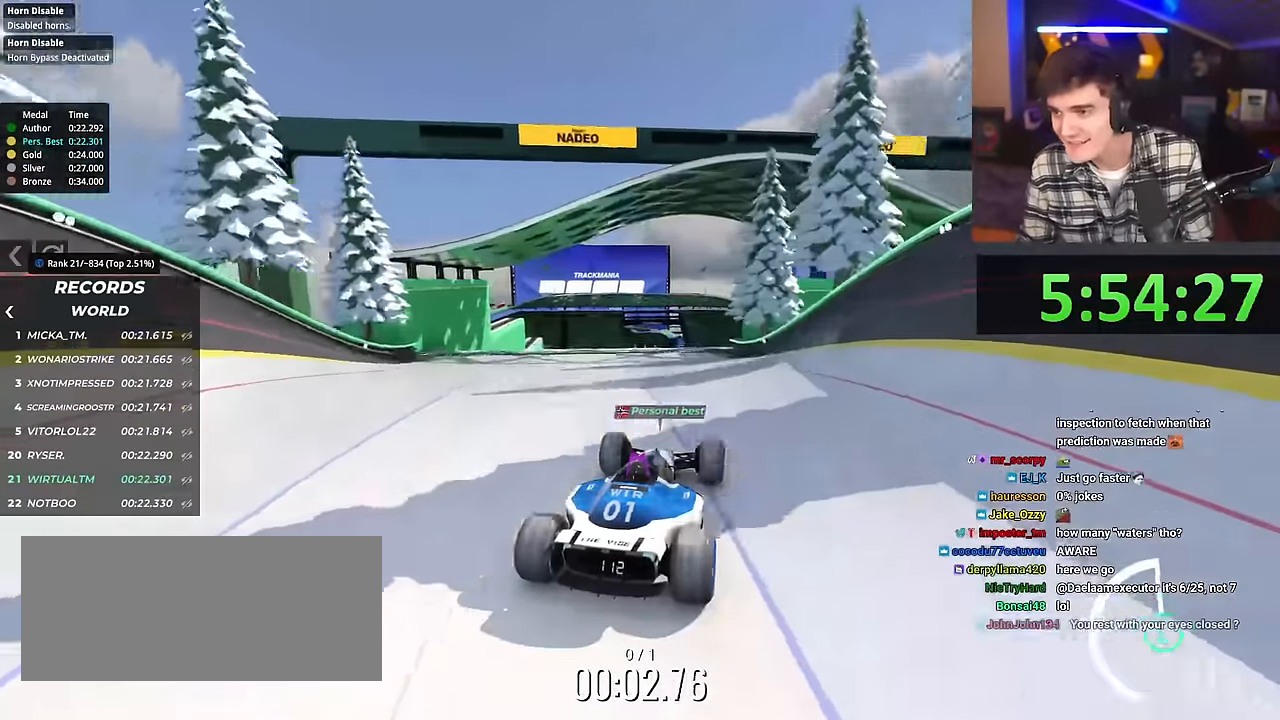
{"keys": ["up"], "events": []}
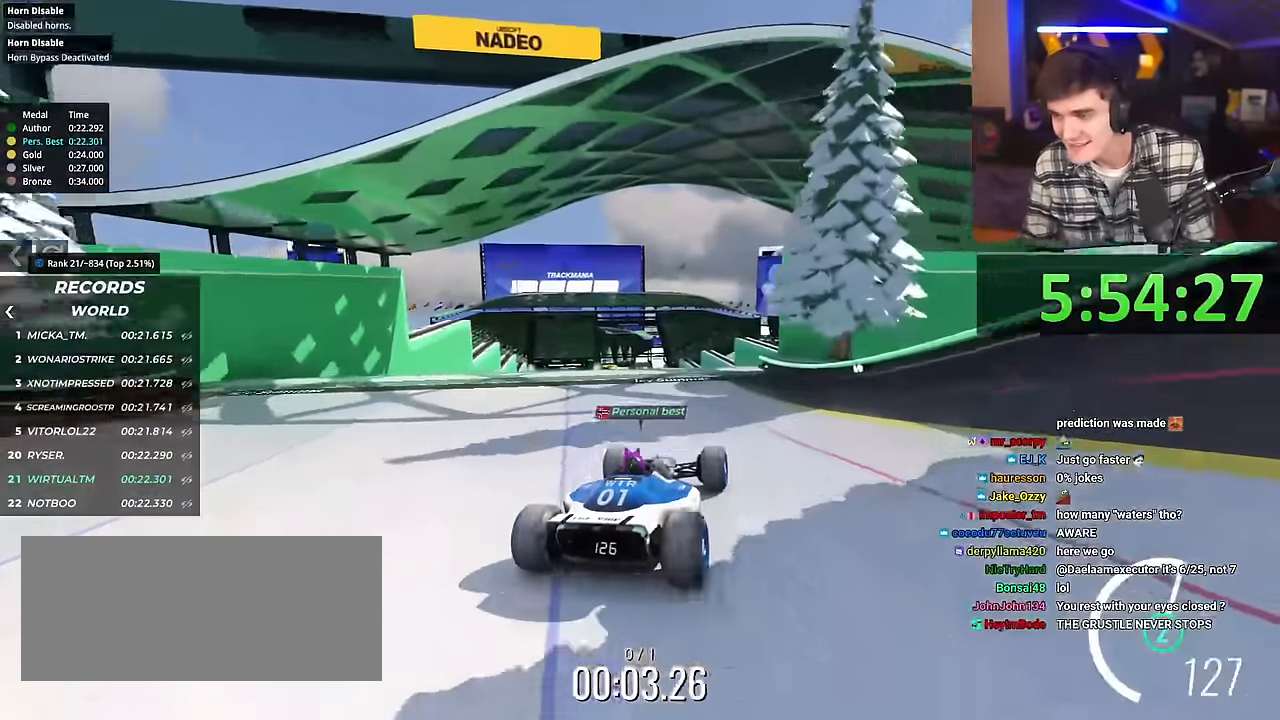
{"keys": ["up"], "events": [[50, "left", "down"], [100, "left", "up"], [433, "left", "down"], [467, "left", "up"]]}
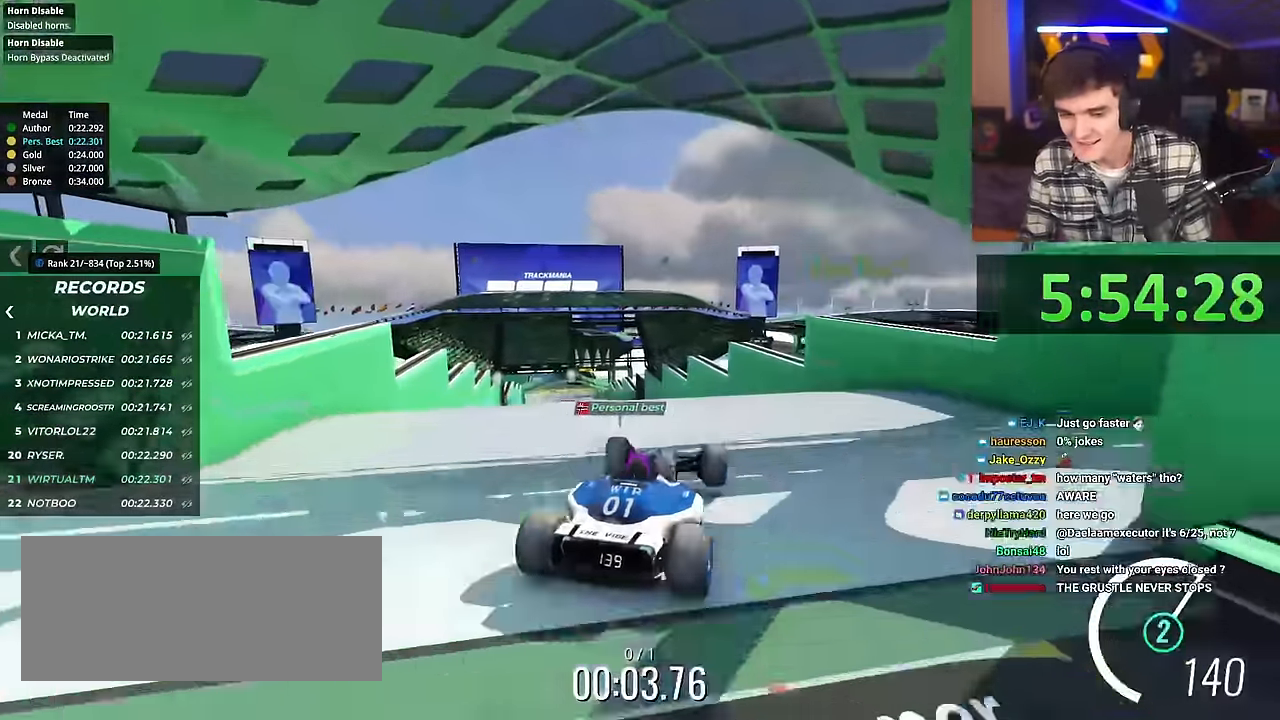
{"keys": ["up"], "events": [[167, "brake", "down"], [250, "brake", "up"]]}
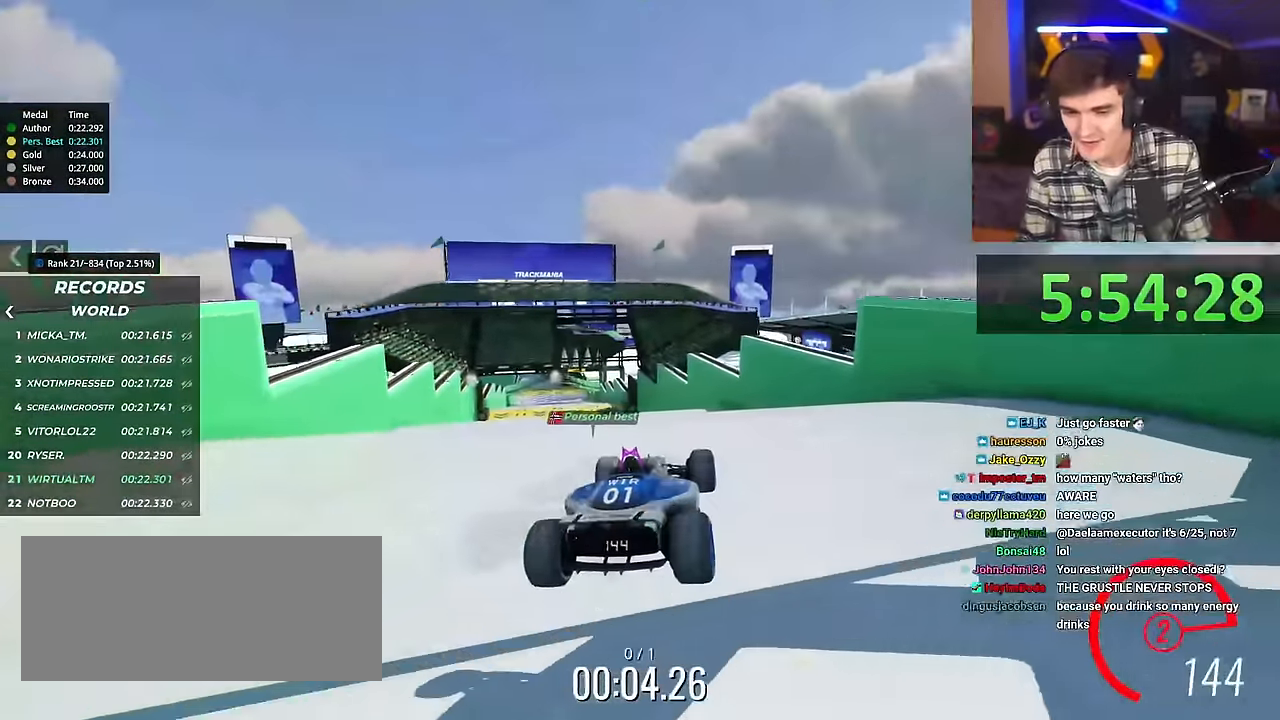
{"keys": [], "events": [[83, "up", "up"], [216, "left", "down"], [417, "left", "up"]]}